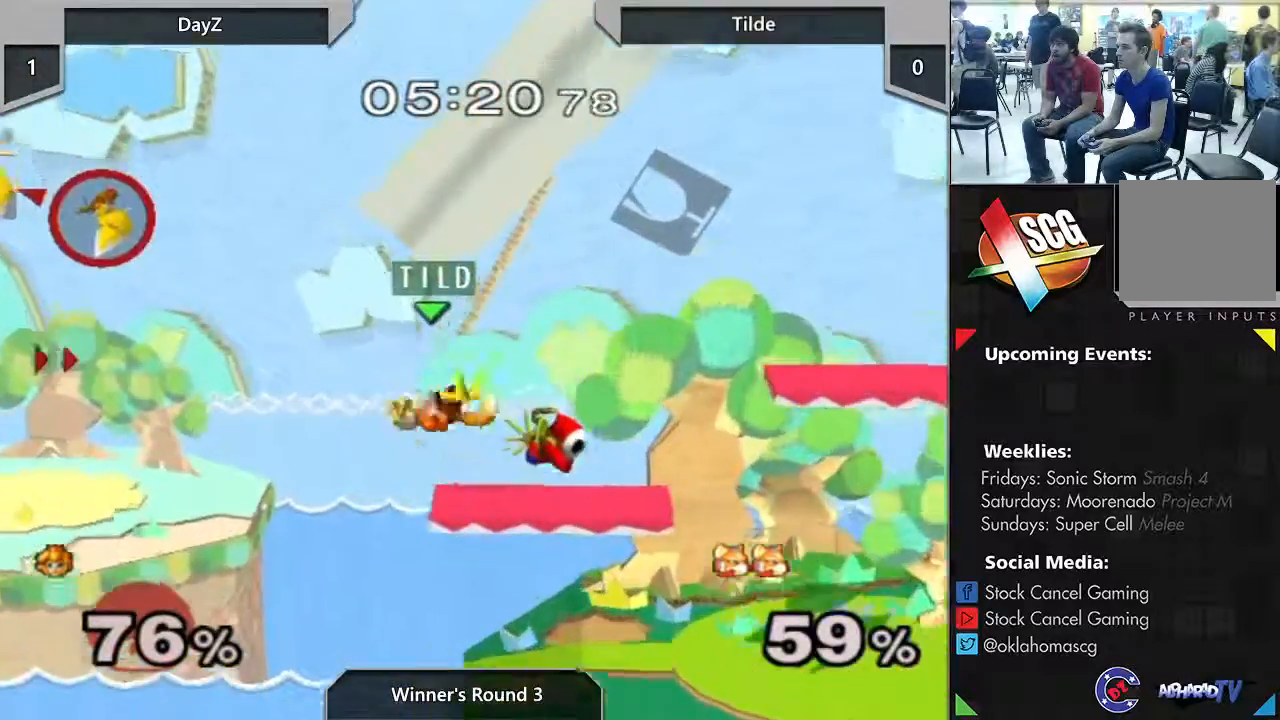
Gameplay with a controller (Nintendo layout); each line is a JSON object with the inputs held at the frame after it. "events" lists button and stick changes between this image and that frame as [ms after this image, input, new state], when the widget could be followed in between. Not read: L3 R1 R3 START.
{"buttons": ["Y"], "left_stick": "right", "right_stick": "center"}
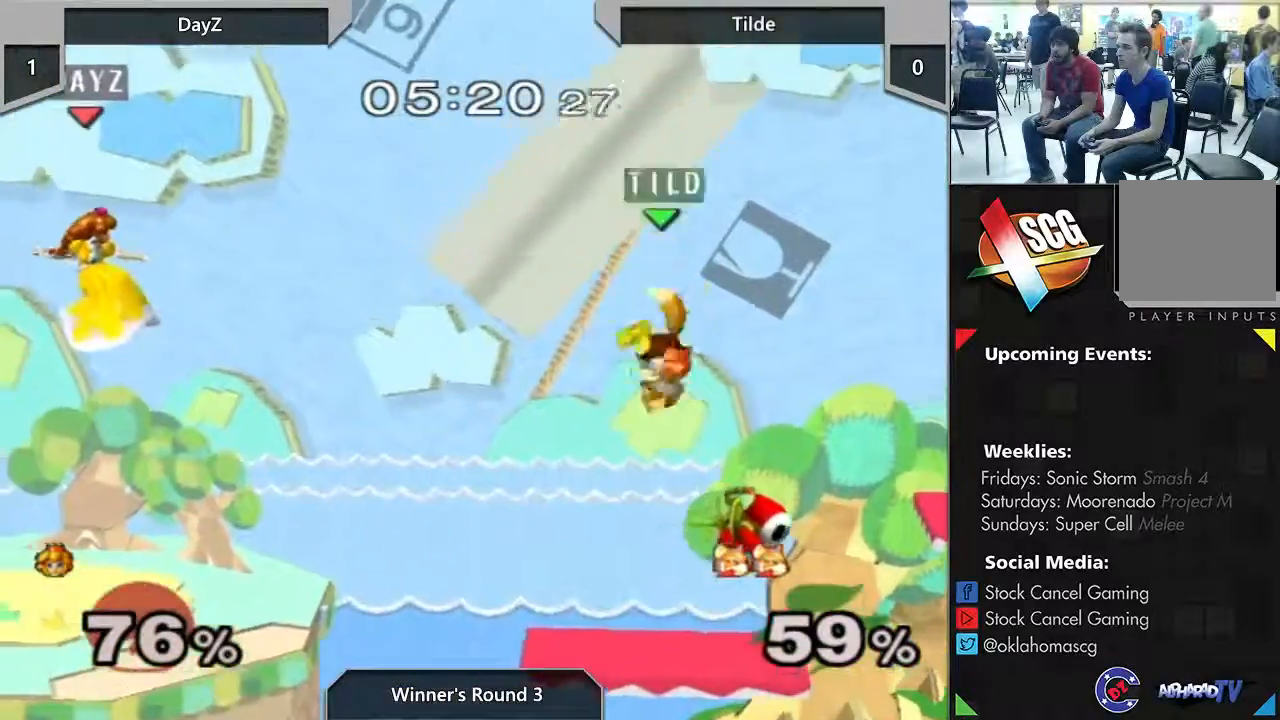
{"buttons": ["A", "Y"], "left_stick": "left", "right_stick": "center", "events": [[317, "A", "down"], [317, "left_stick", "down"], [500, "left_stick", "left"]]}
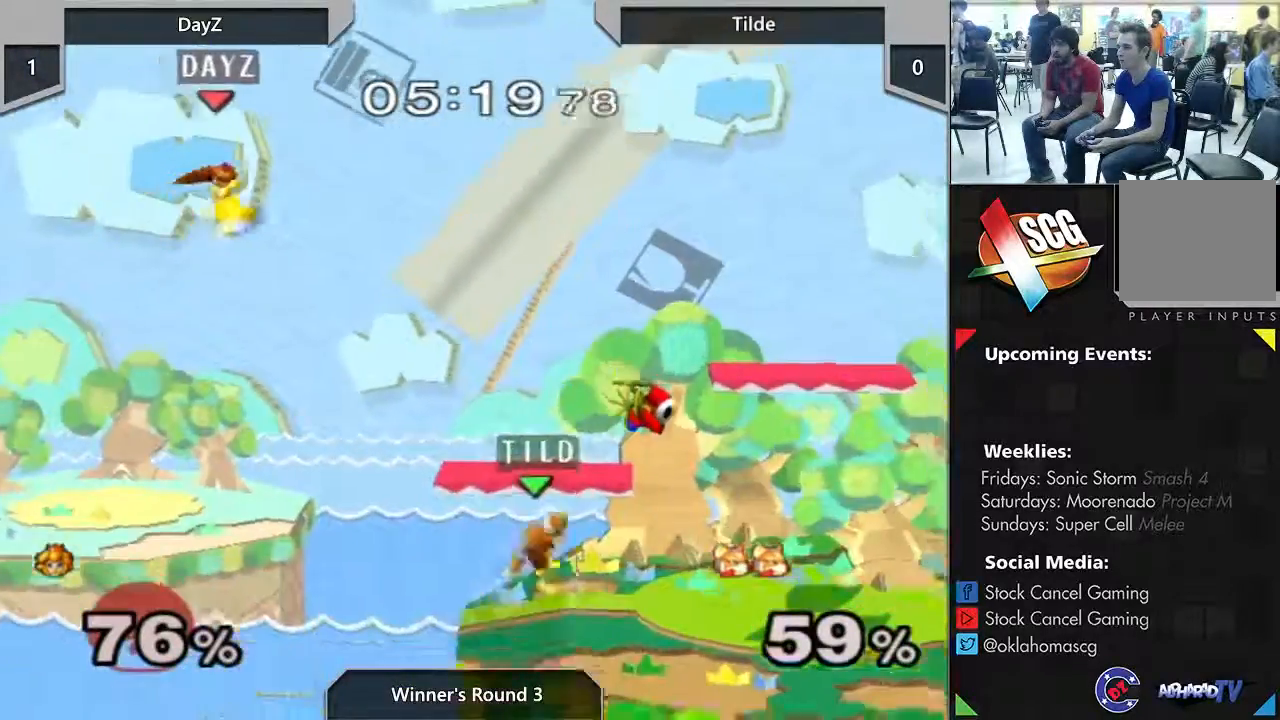
{"buttons": [], "left_stick": "right", "right_stick": "center", "events": [[33, "A", "up"], [383, "left_stick", "right"], [467, "Y", "up"]]}
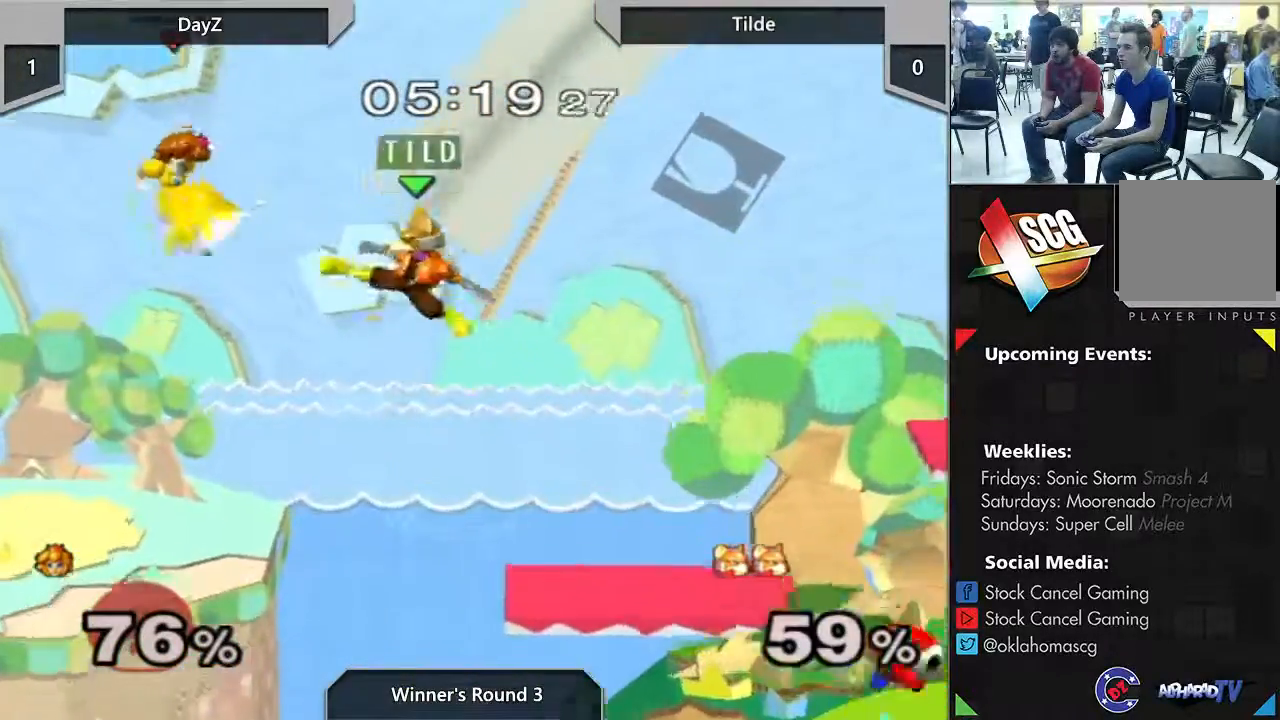
{"buttons": [], "left_stick": "right", "right_stick": "center", "events": []}
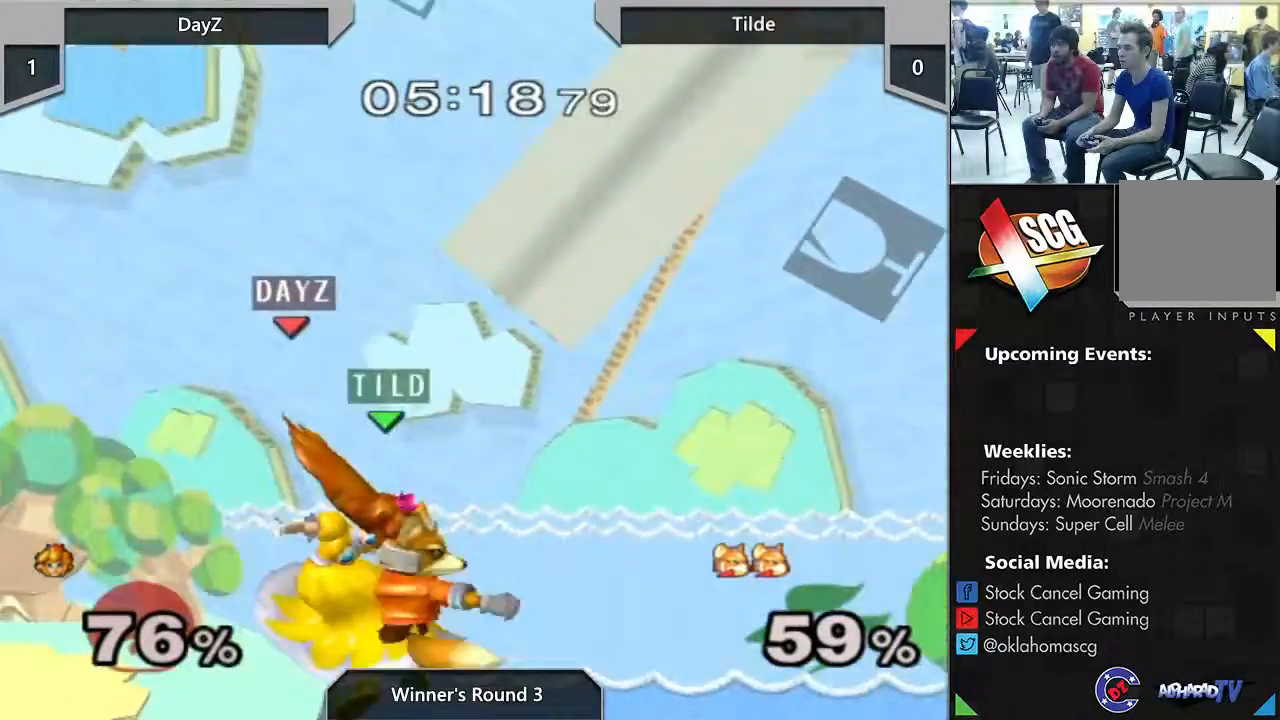
{"buttons": [], "left_stick": "up-right", "right_stick": "center", "events": [[217, "B", "down"], [217, "left_stick", "up"], [383, "B", "up"], [400, "left_stick", "up-right"]]}
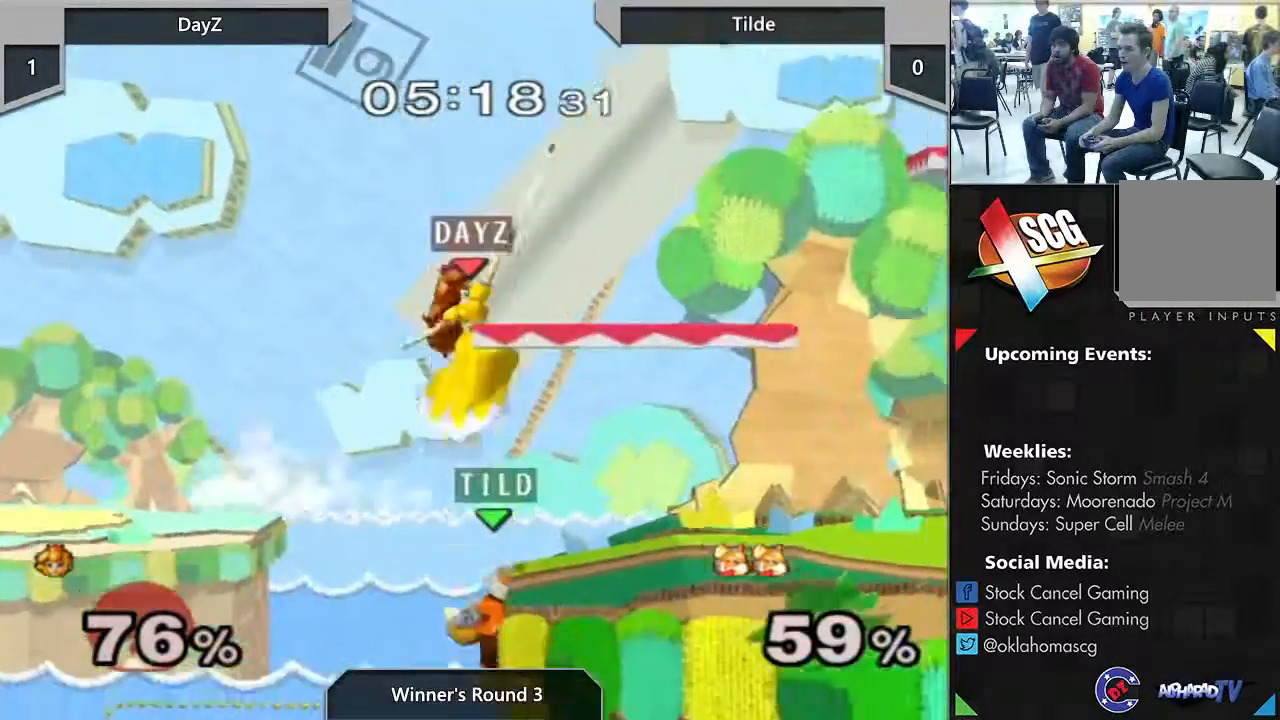
{"buttons": [], "left_stick": "right", "right_stick": "center", "events": [[300, "left_stick", "right"]]}
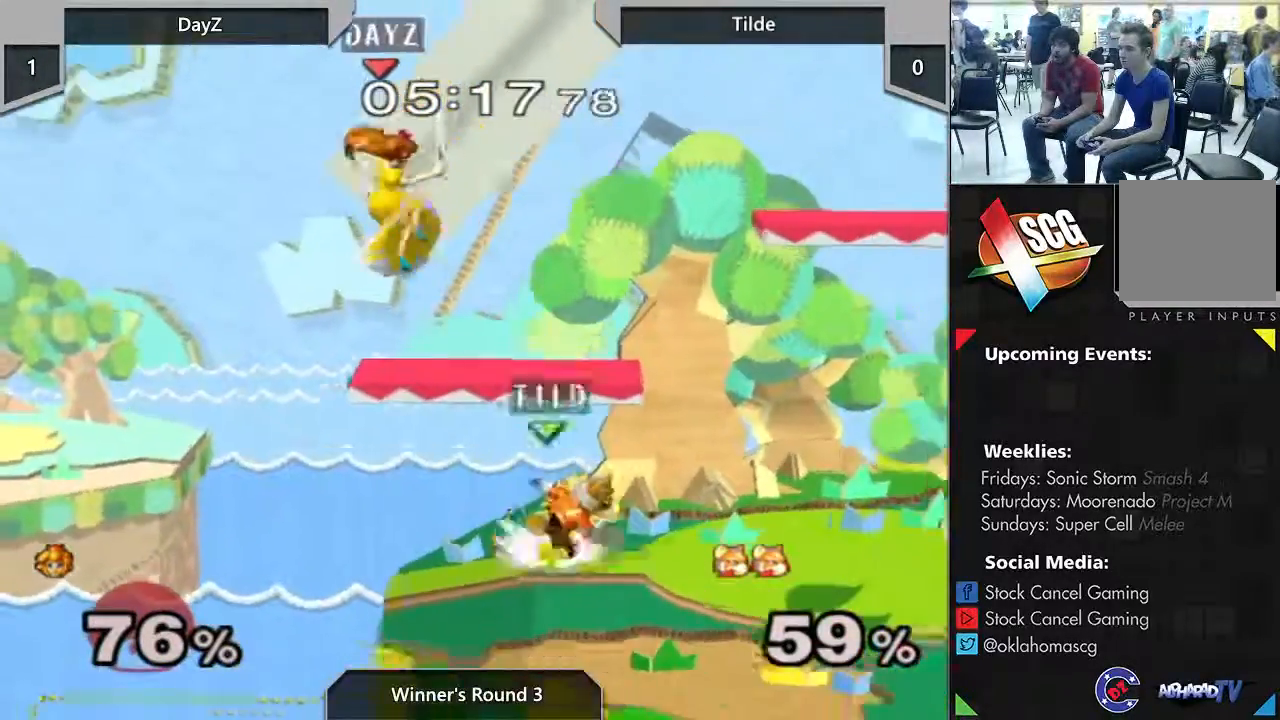
{"buttons": [], "left_stick": "right", "right_stick": "center", "events": [[33, "left_stick", "down-right"], [150, "left_stick", "down"], [450, "left_stick", "right"]]}
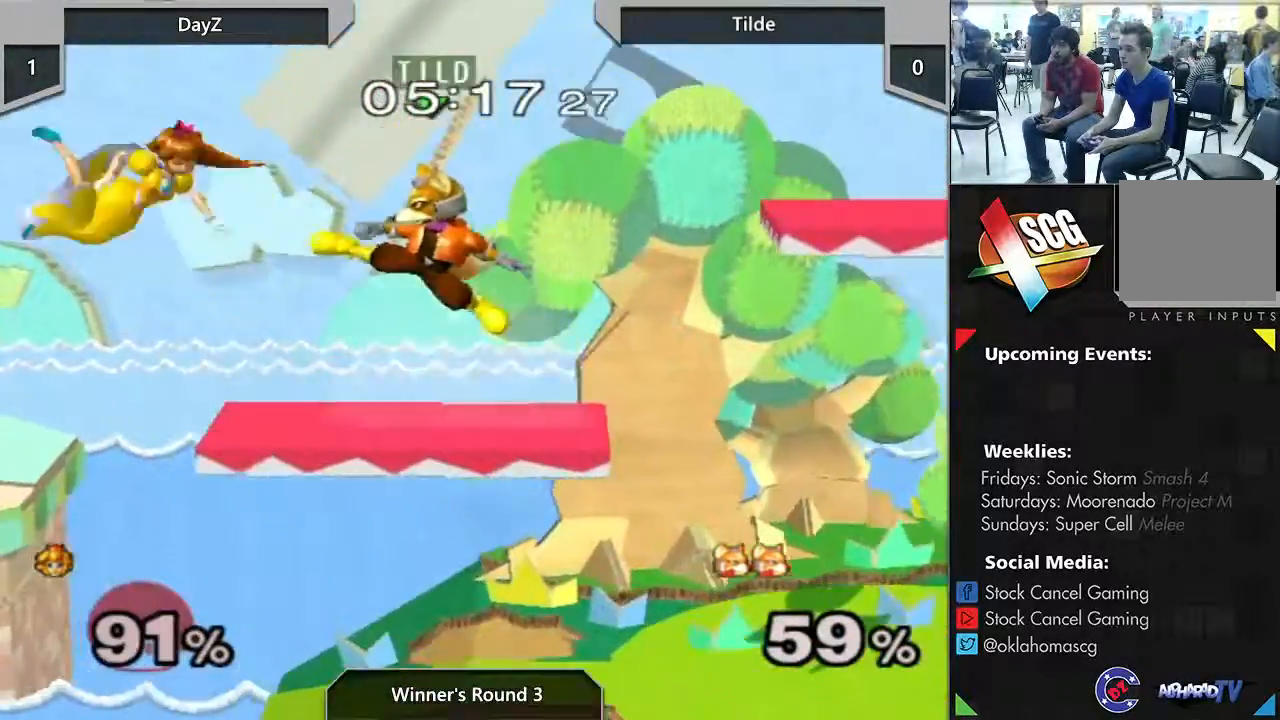
{"buttons": ["Y"], "left_stick": "up-right", "right_stick": "center", "events": [[33, "Y", "down"], [33, "left_stick", "up-right"], [217, "Y", "up"], [333, "Y", "down"], [433, "Y", "up"], [500, "Y", "down"]]}
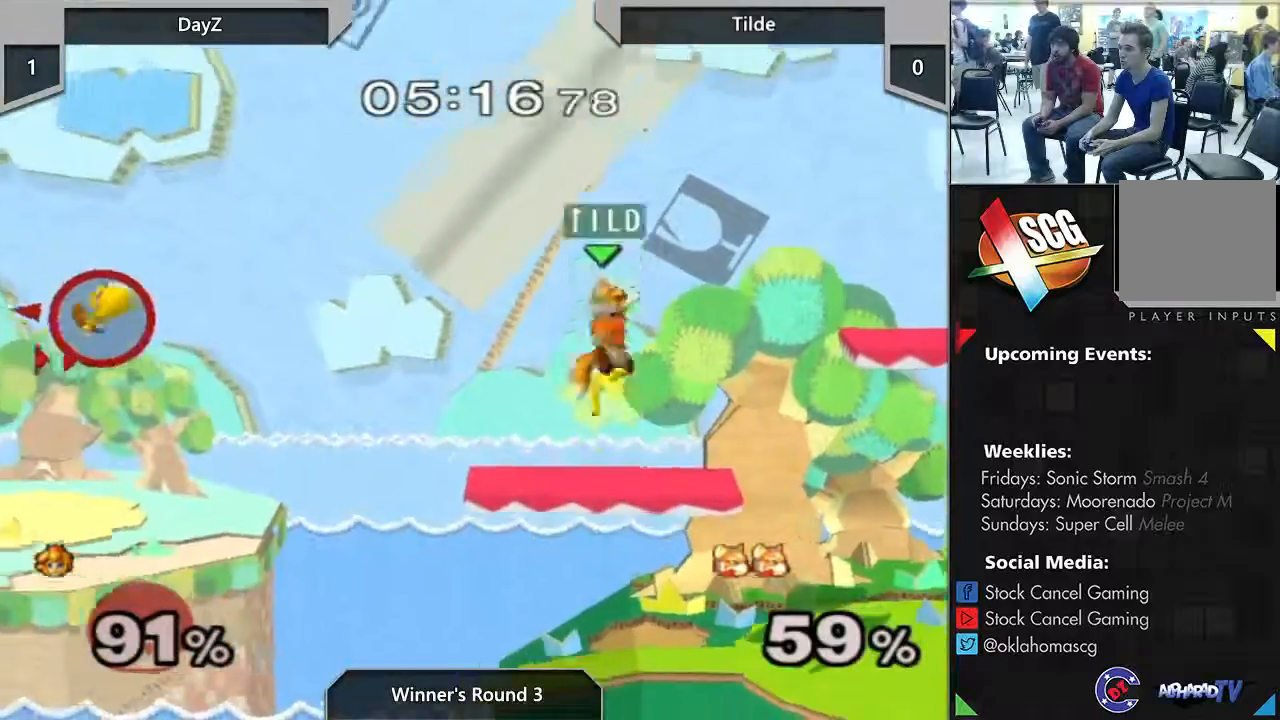
{"buttons": ["Y"], "left_stick": "up-right", "right_stick": "center", "events": [[117, "Y", "up"], [250, "Y", "down"]]}
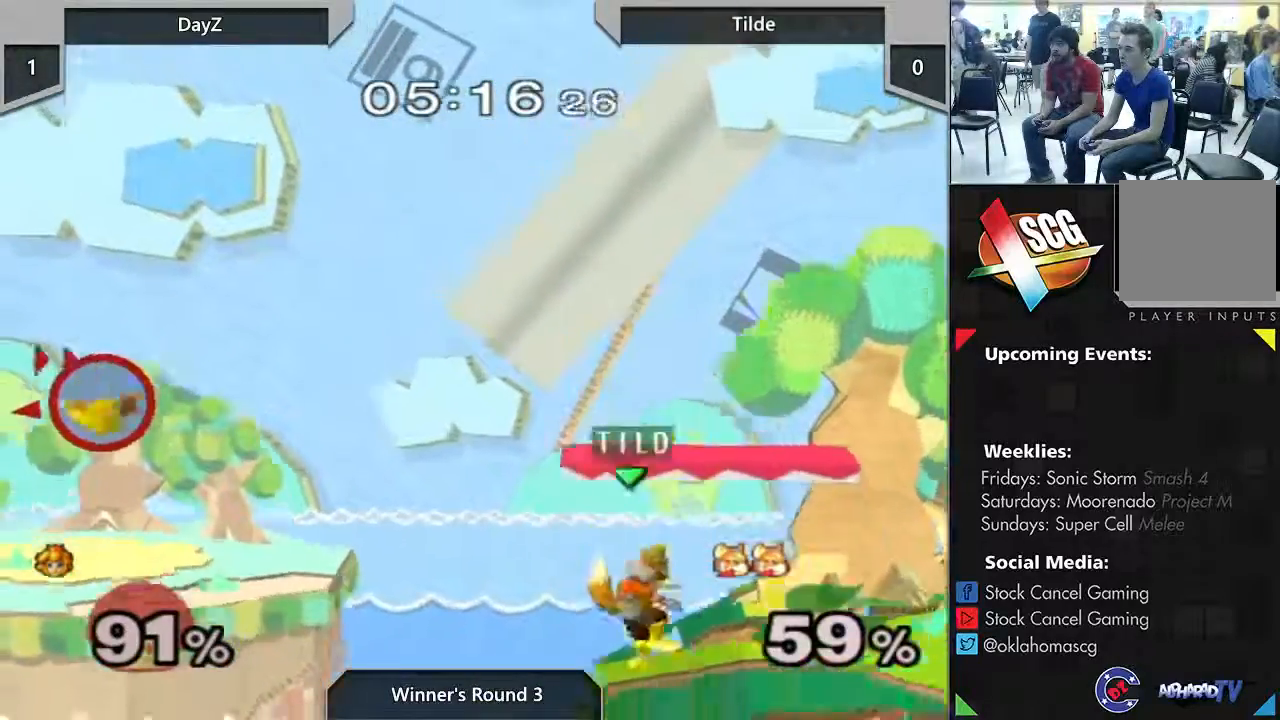
{"buttons": [], "left_stick": "right", "right_stick": "center", "events": [[33, "Y", "up"], [117, "B", "down"], [117, "left_stick", "up"], [217, "left_stick", "up-right"], [283, "B", "up"], [400, "left_stick", "right"]]}
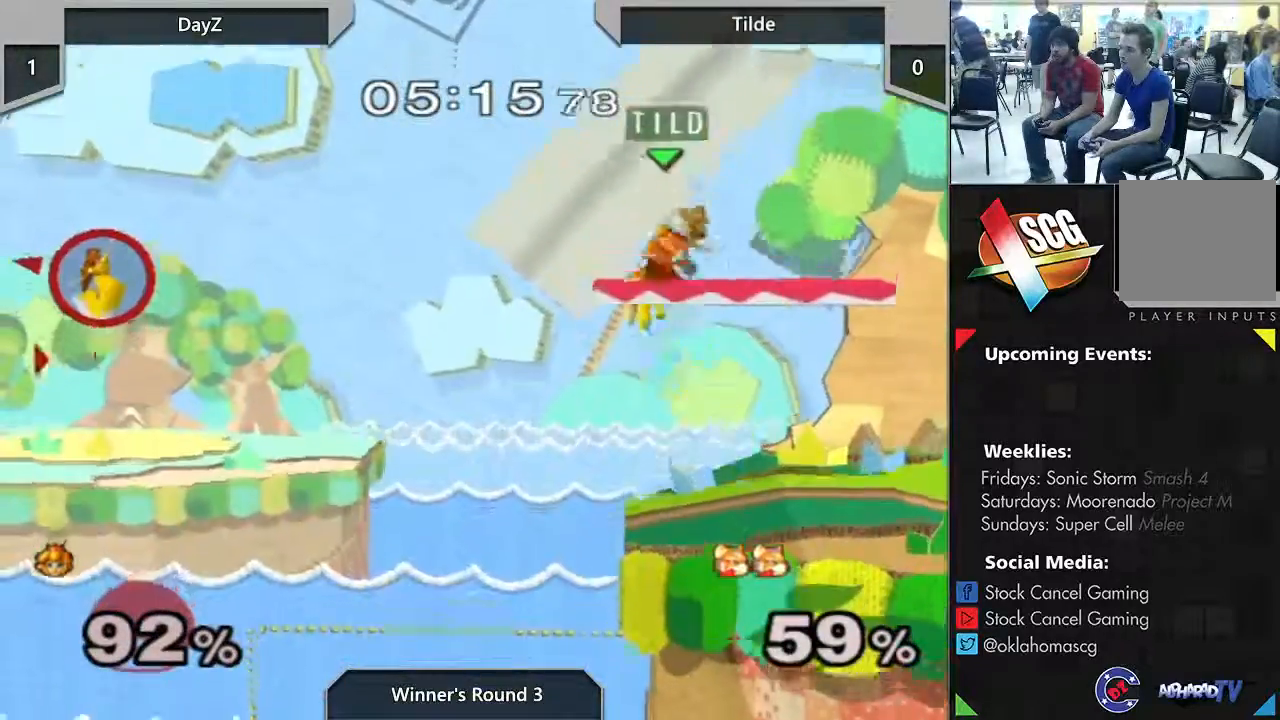
{"buttons": [], "left_stick": "right", "right_stick": "center", "events": []}
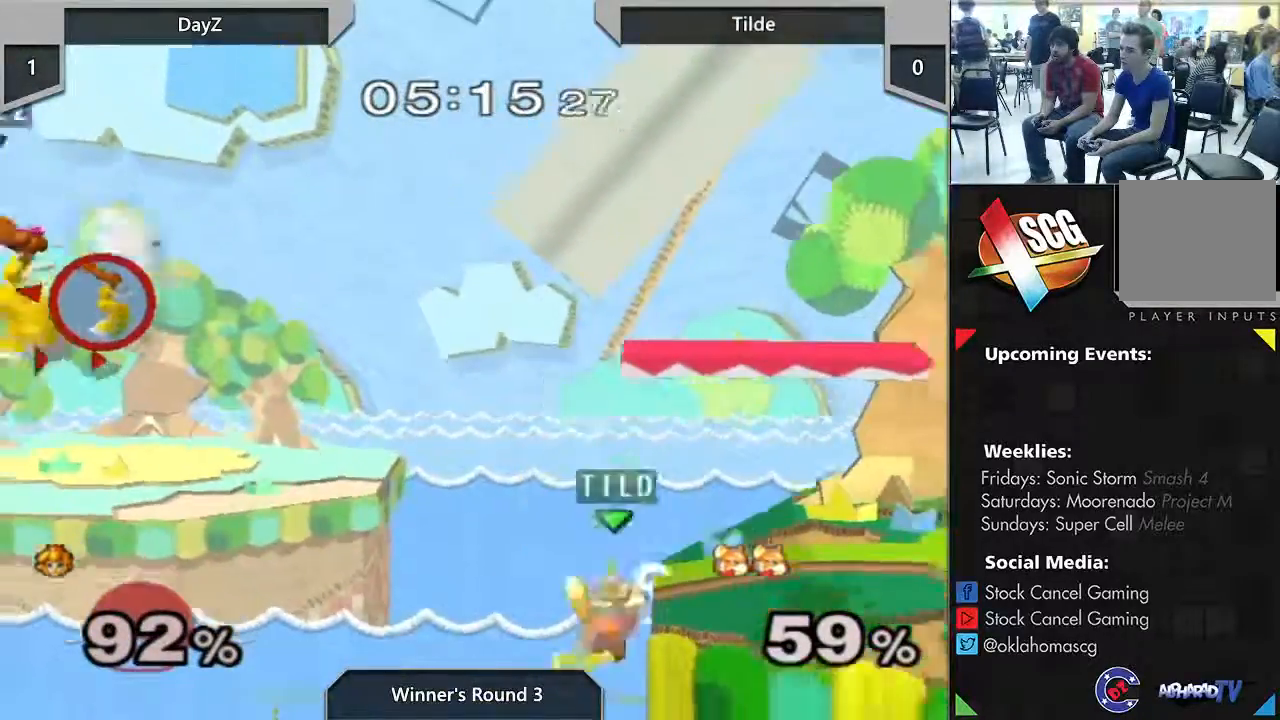
{"buttons": [], "left_stick": "right", "right_stick": "center", "events": []}
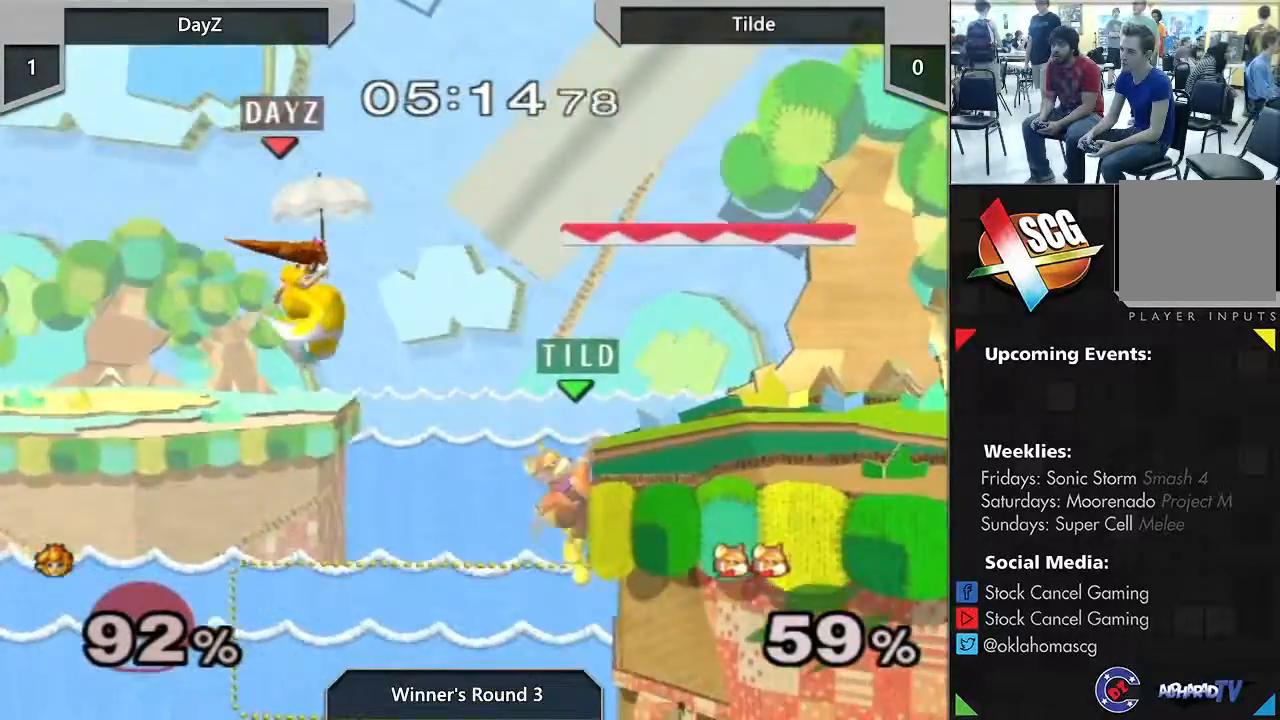
{"buttons": [], "left_stick": "down", "right_stick": "center", "events": [[400, "left_stick", "down"]]}
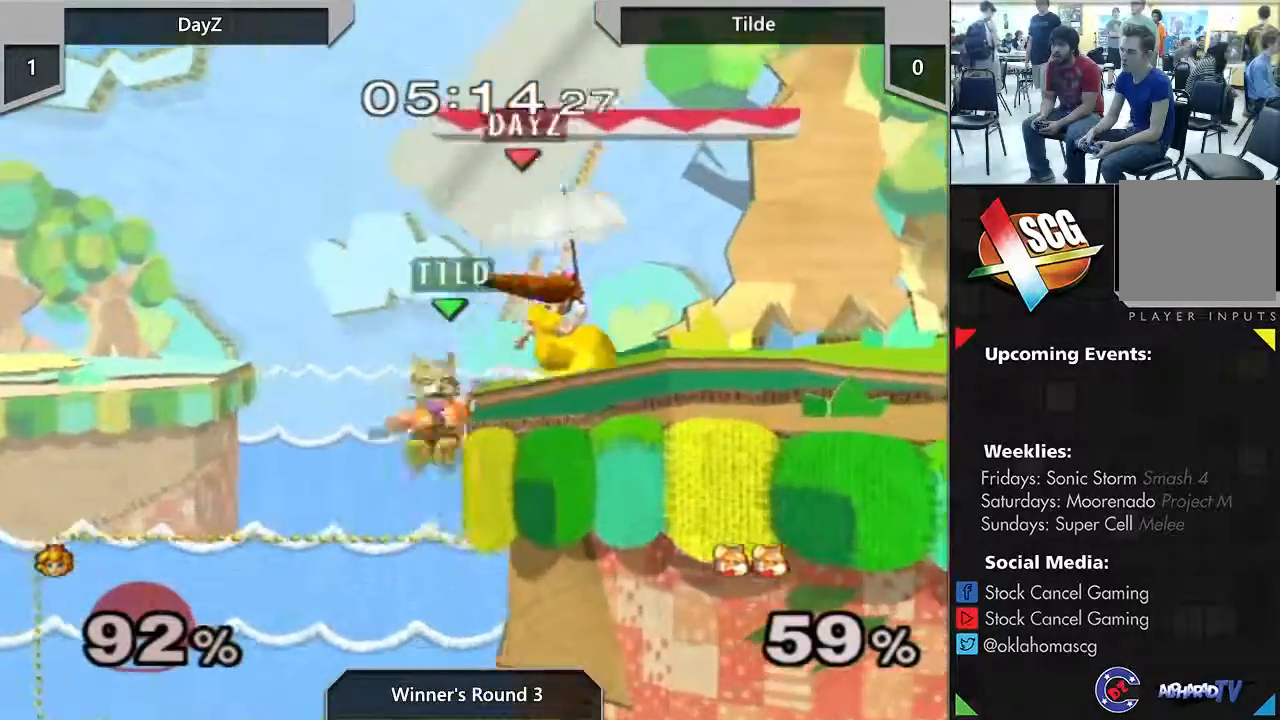
{"buttons": ["A"], "left_stick": "center", "right_stick": "center", "events": [[150, "left_stick", "center"], [433, "A", "down"]]}
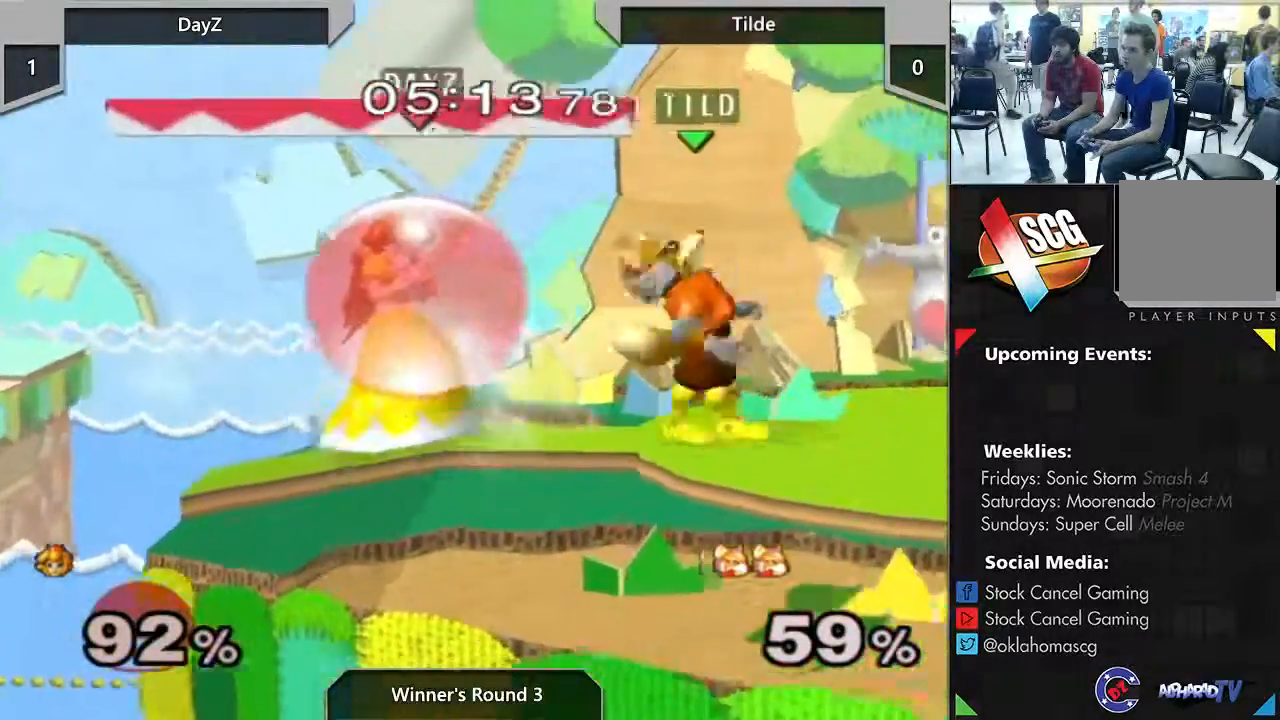
{"buttons": [], "left_stick": "center", "right_stick": "center", "events": [[100, "A", "up"]]}
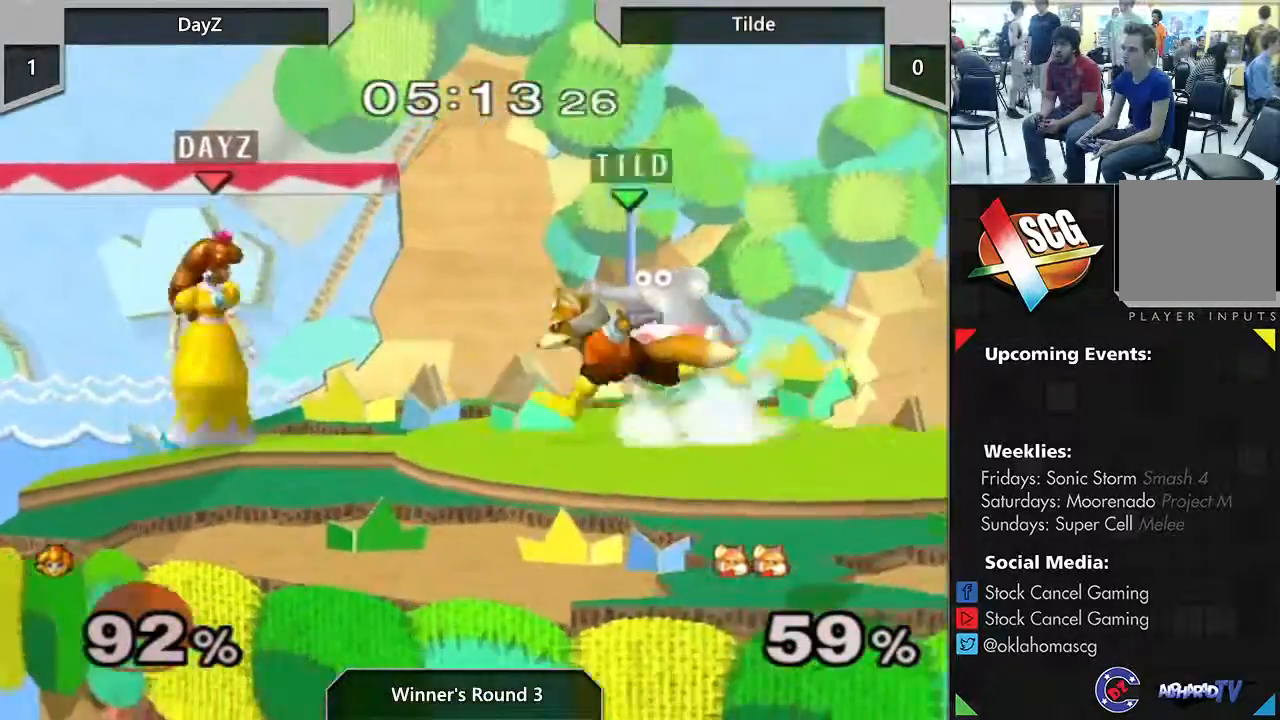
{"buttons": [], "left_stick": "center", "right_stick": "center", "events": [[283, "A", "down"], [400, "A", "up"]]}
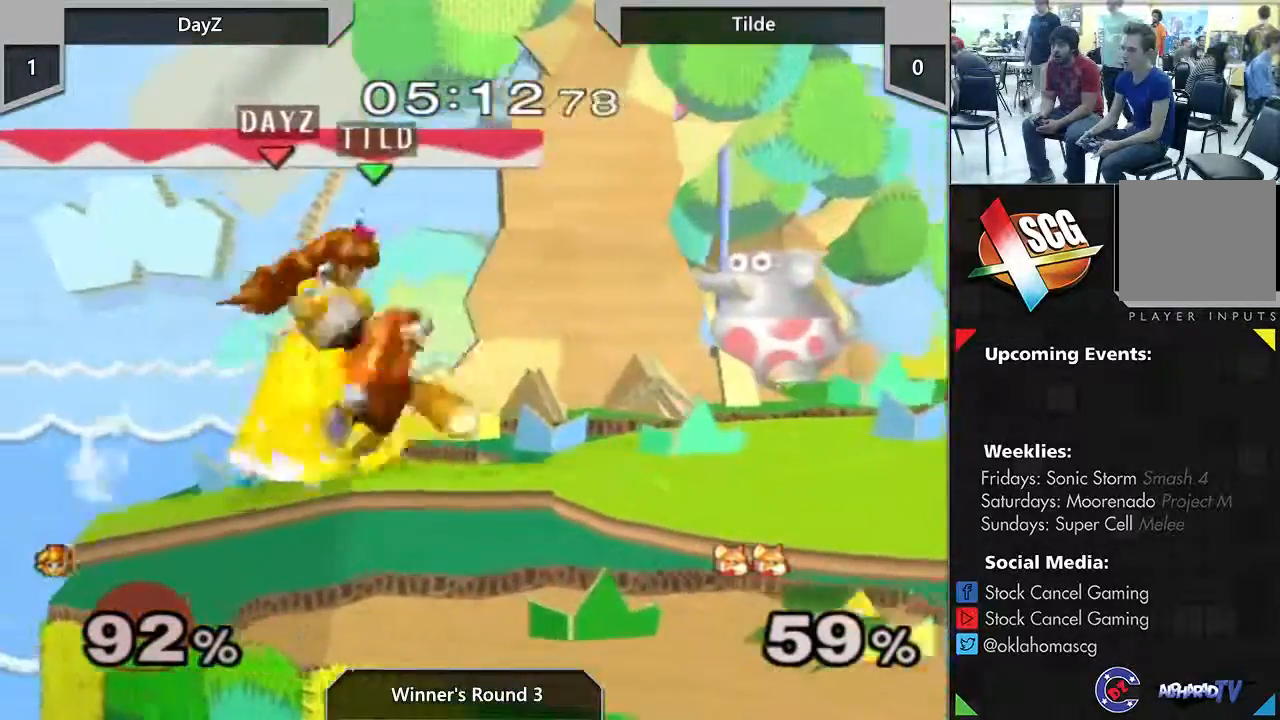
{"buttons": [], "left_stick": "center", "right_stick": "center", "events": [[117, "left_stick", "up"], [317, "left_stick", "center"]]}
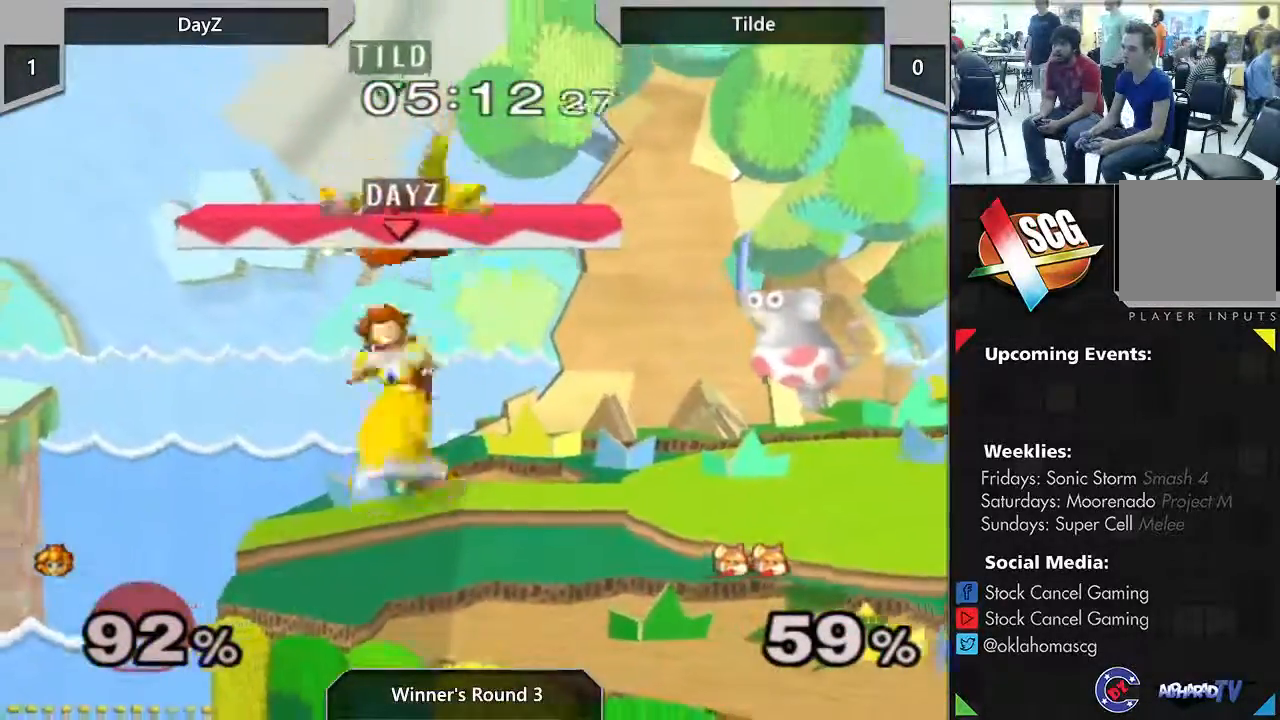
{"buttons": [], "left_stick": "right", "right_stick": "center", "events": [[500, "left_stick", "right"]]}
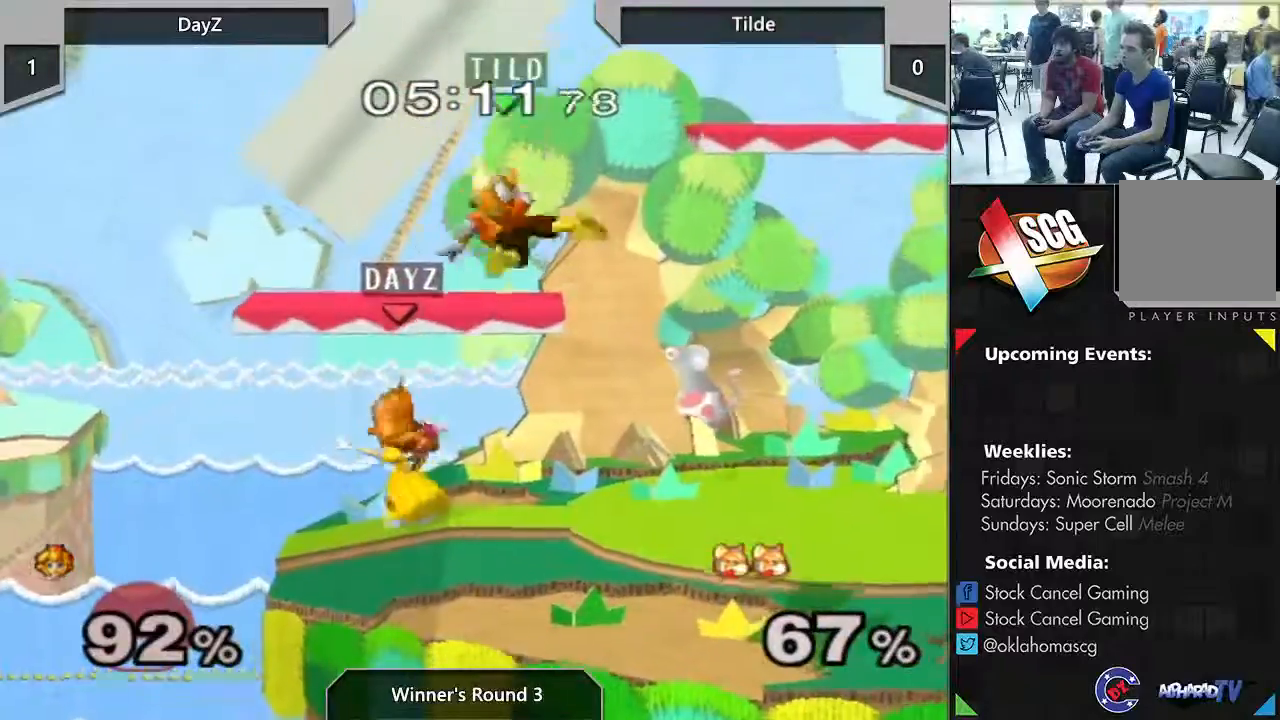
{"buttons": [], "left_stick": "right", "right_stick": "center", "events": [[33, "Y", "down"], [133, "Y", "up"], [133, "right_stick", "up"], [250, "left_stick", "left"], [250, "right_stick", "center"], [433, "left_stick", "right"]]}
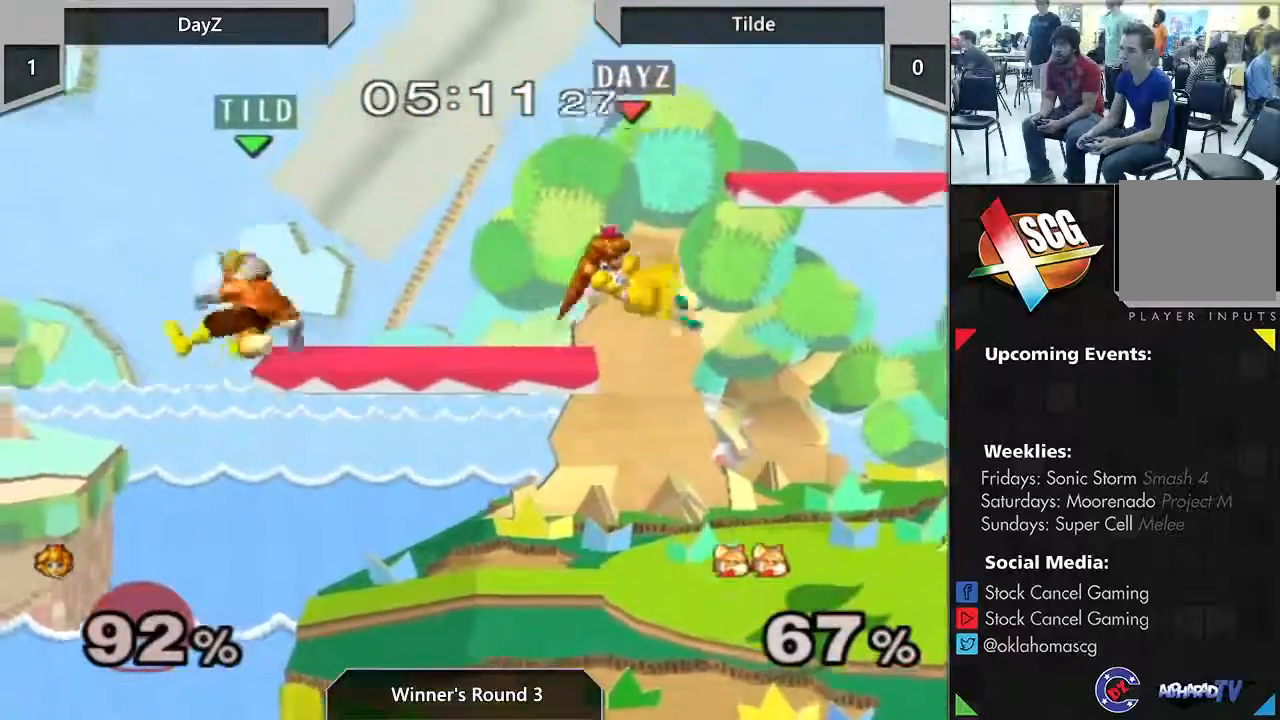
{"buttons": [], "left_stick": "center", "right_stick": "center", "events": [[33, "left_stick", "center"], [133, "left_stick", "down"], [317, "left_stick", "center"]]}
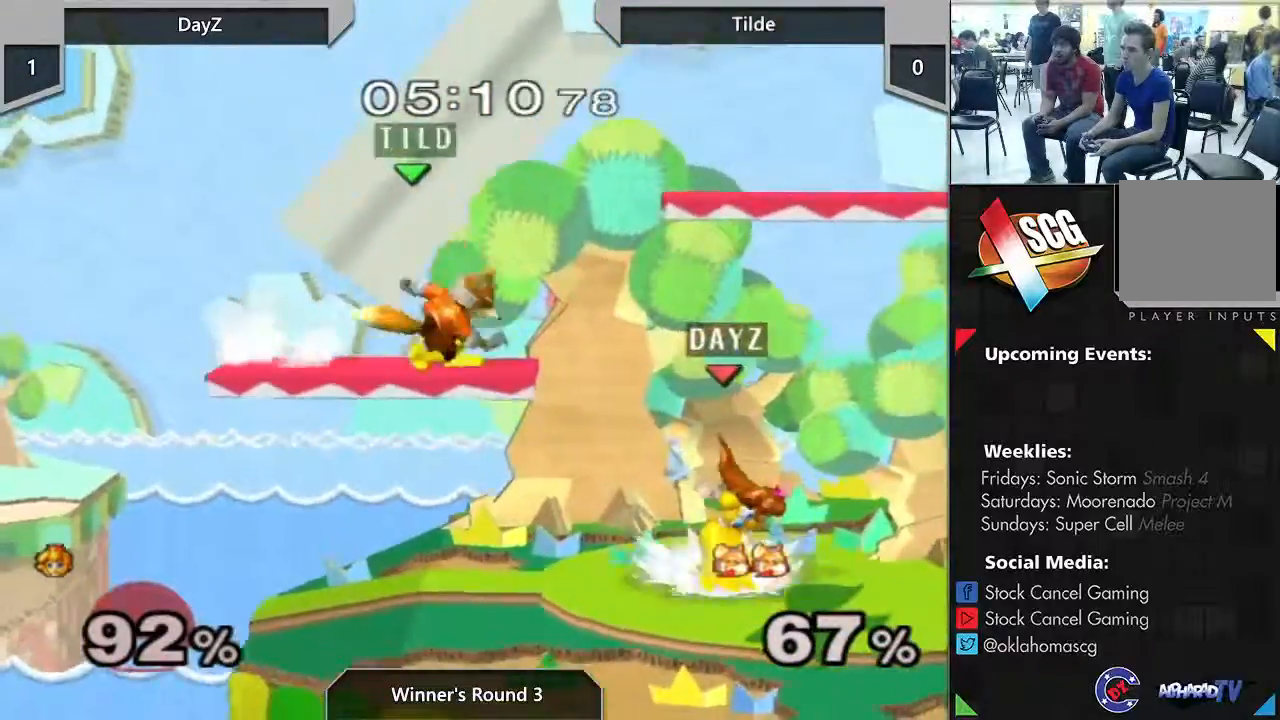
{"buttons": [], "left_stick": "center", "right_stick": "center", "events": [[17, "left_stick", "right"], [133, "Y", "down"], [217, "left_stick", "down"], [367, "A", "down"], [367, "left_stick", "left"], [400, "Y", "up"], [467, "left_stick", "center"], [500, "A", "up"]]}
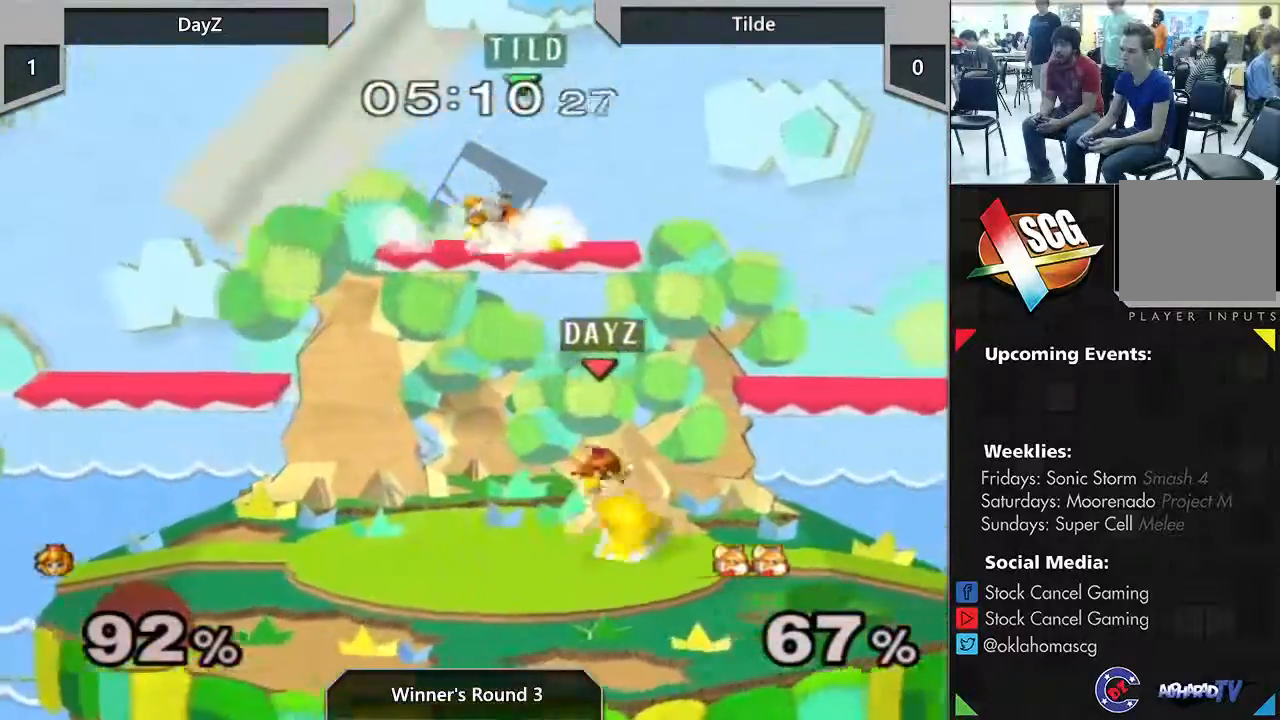
{"buttons": [], "left_stick": "center", "right_stick": "center", "events": [[217, "Y", "down"], [350, "A", "down"], [400, "Y", "up"], [500, "A", "up"]]}
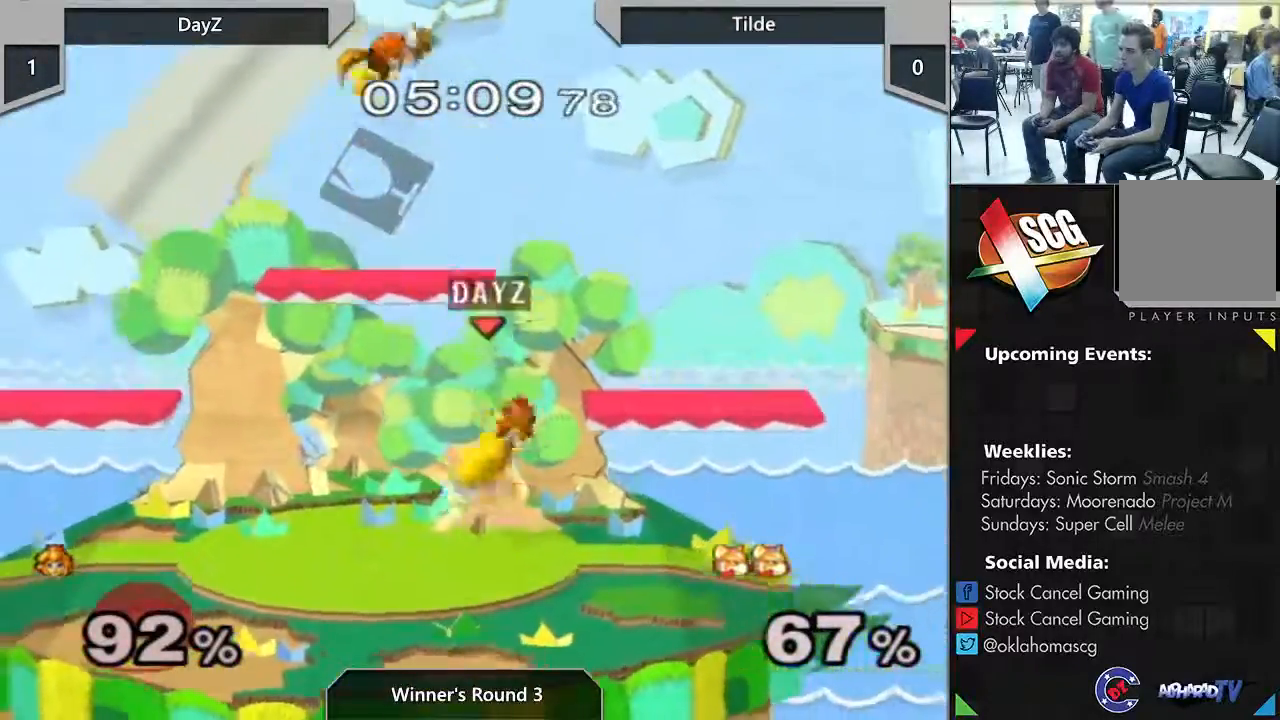
{"buttons": [], "left_stick": "down", "right_stick": "center", "events": [[33, "left_stick", "right"], [200, "left_stick", "center"], [283, "left_stick", "down"]]}
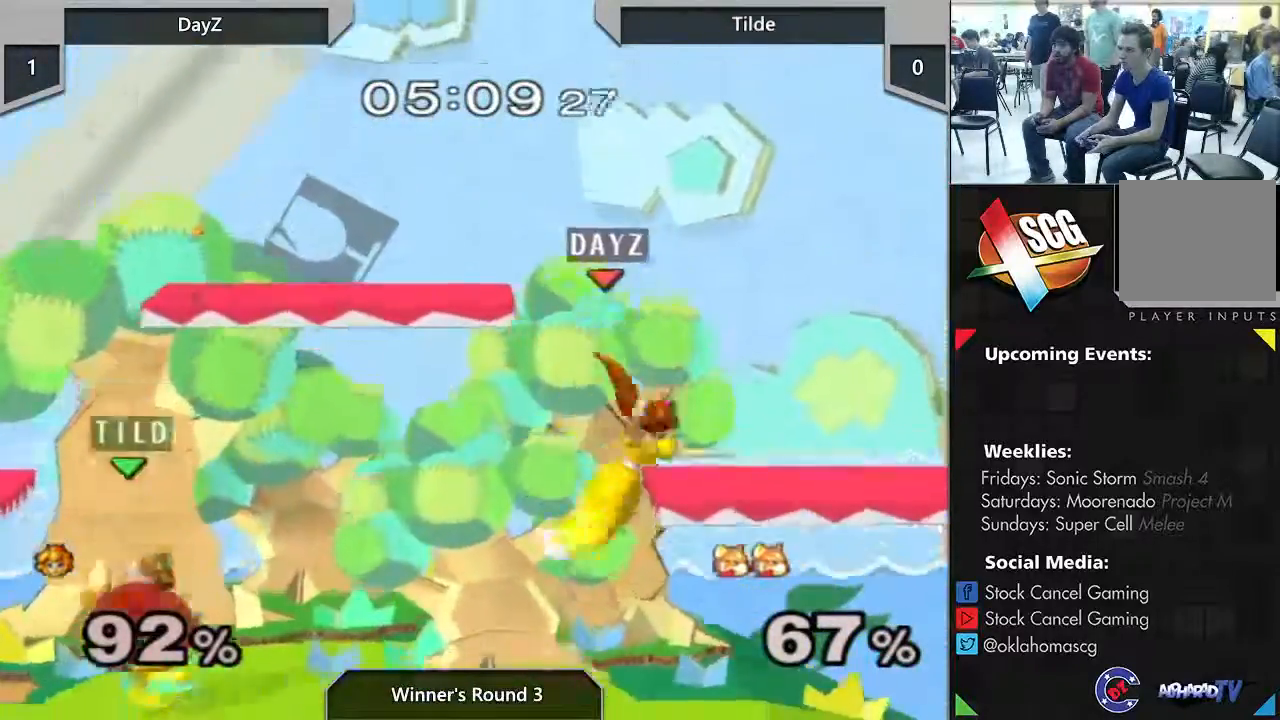
{"buttons": ["A"], "left_stick": "down-left", "right_stick": "center", "events": [[100, "left_stick", "center"], [250, "left_stick", "right"], [400, "left_stick", "down-left"], [500, "A", "down"]]}
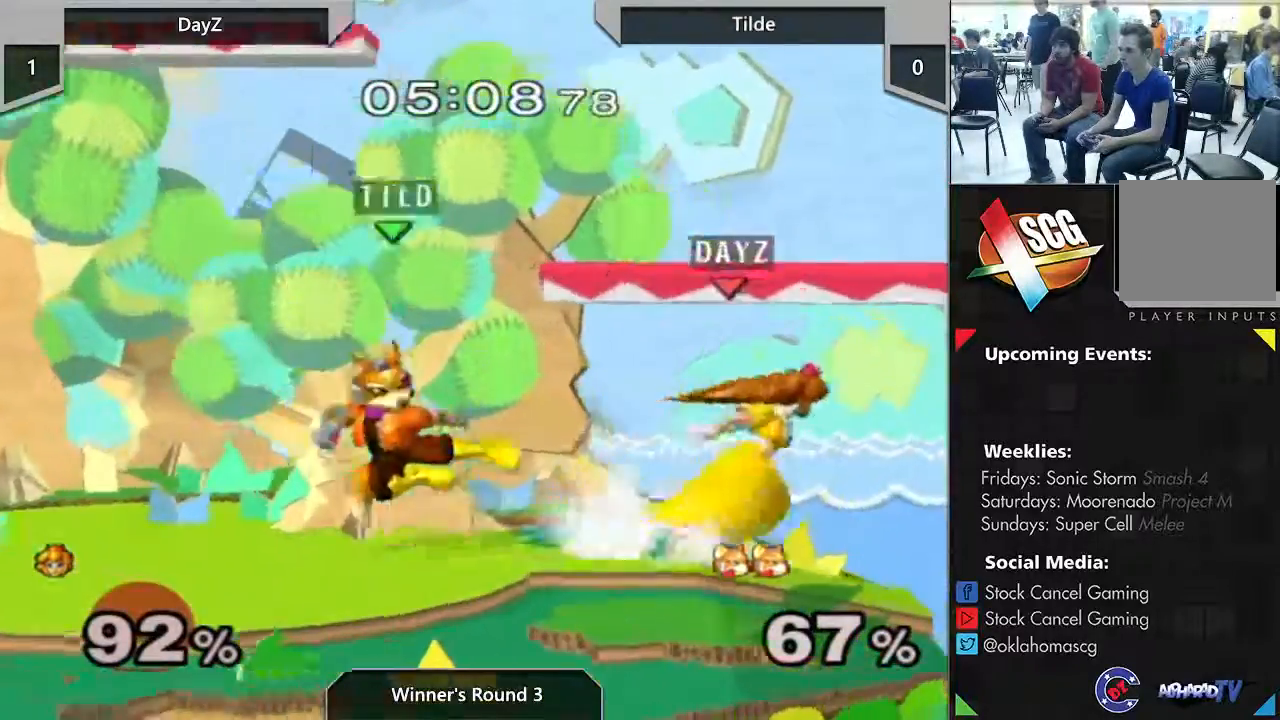
{"buttons": [], "left_stick": "center", "right_stick": "center", "events": [[117, "A", "up"], [233, "left_stick", "center"]]}
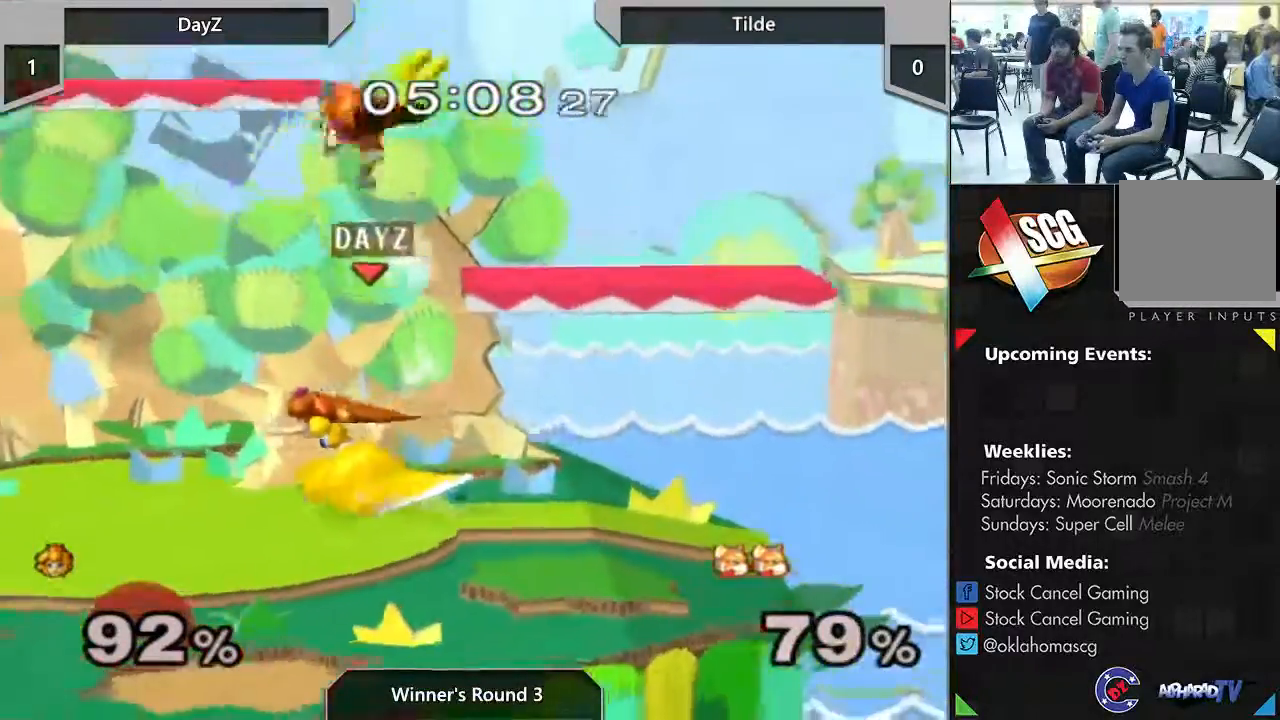
{"buttons": [], "left_stick": "up-right", "right_stick": "center", "events": [[317, "right_stick", "up"], [433, "right_stick", "center"], [467, "left_stick", "up-right"]]}
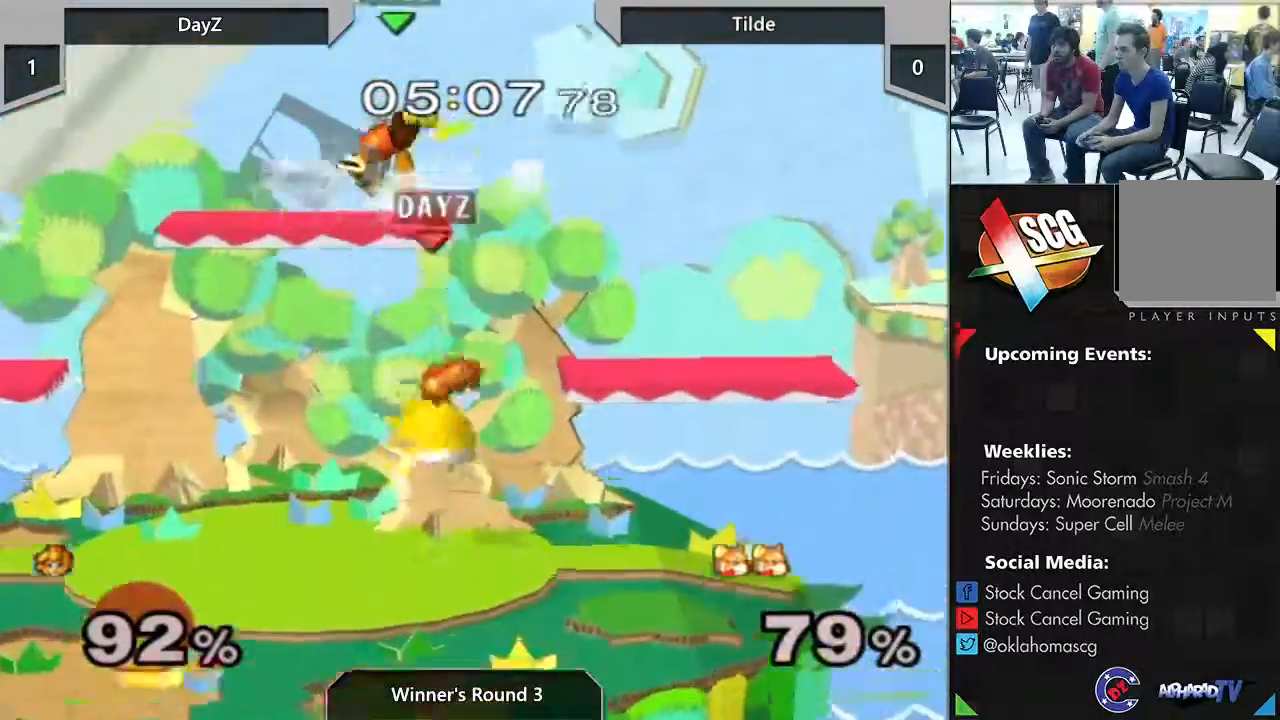
{"buttons": ["Y"], "left_stick": "center", "right_stick": "center", "events": [[183, "left_stick", "left"], [250, "left_stick", "center"], [433, "Y", "down"]]}
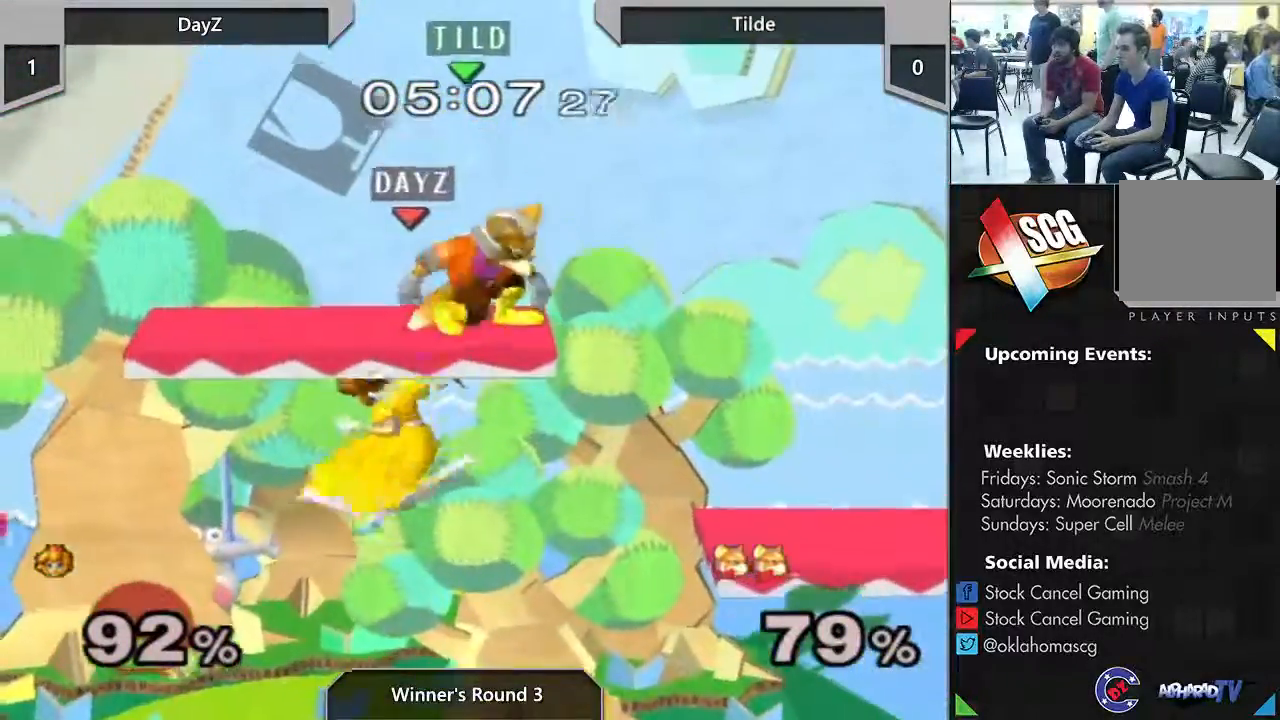
{"buttons": [], "left_stick": "down-left", "right_stick": "center", "events": [[33, "left_stick", "right"], [133, "left_stick", "center"], [150, "Y", "up"], [233, "left_stick", "left"], [233, "right_stick", "up"], [300, "right_stick", "center"], [383, "left_stick", "center"], [500, "left_stick", "down-left"]]}
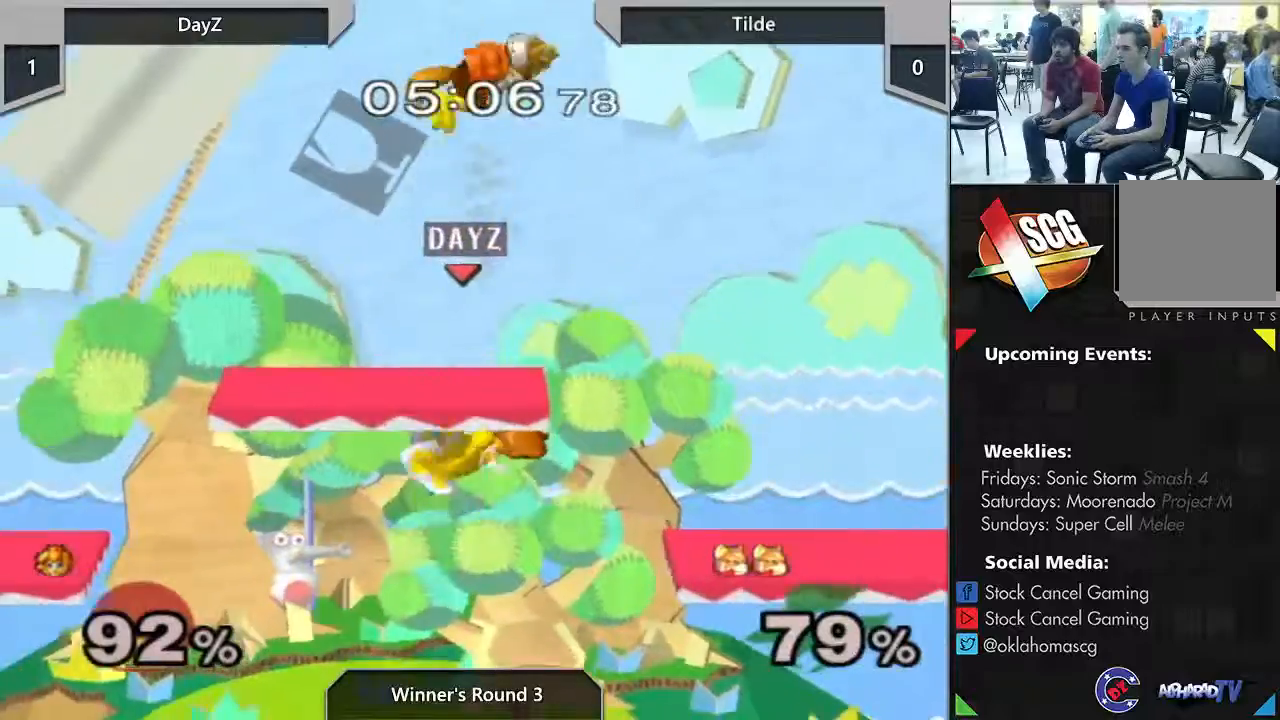
{"buttons": [], "left_stick": "right", "right_stick": "center", "events": [[267, "left_stick", "center"], [467, "left_stick", "right"]]}
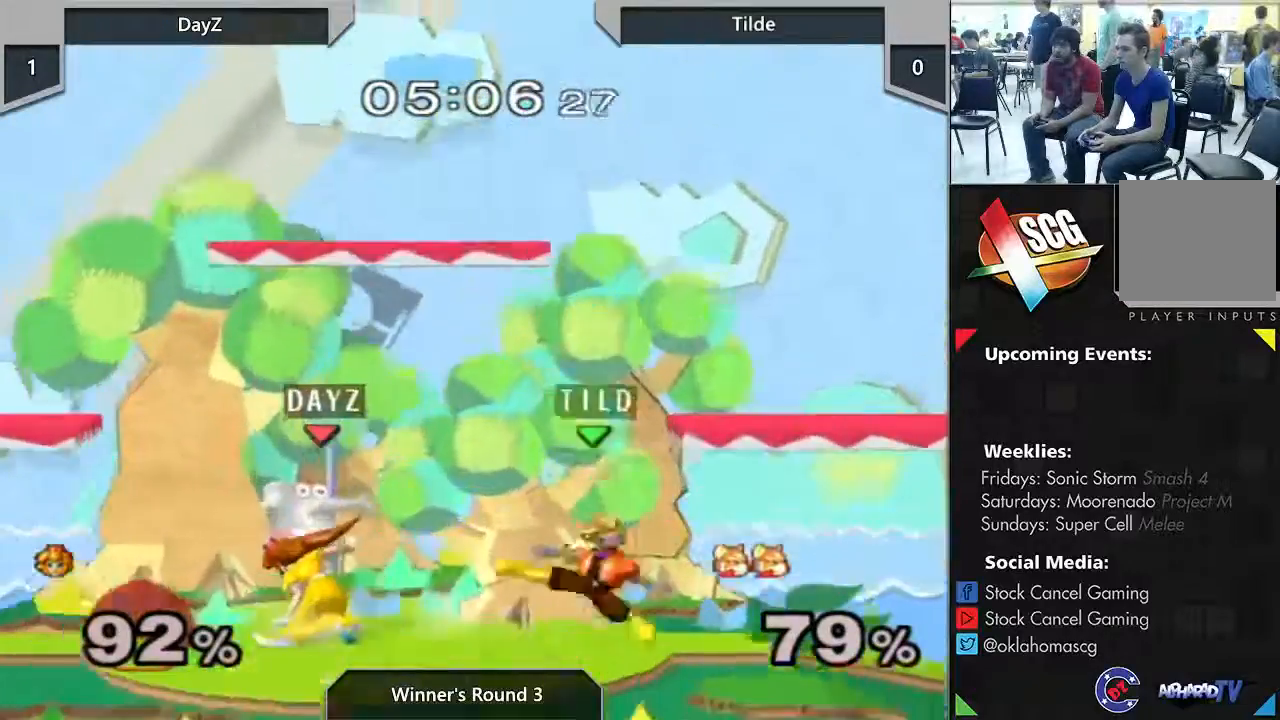
{"buttons": [], "left_stick": "center", "right_stick": "center", "events": [[100, "A", "down"], [250, "A", "up"], [250, "left_stick", "center"]]}
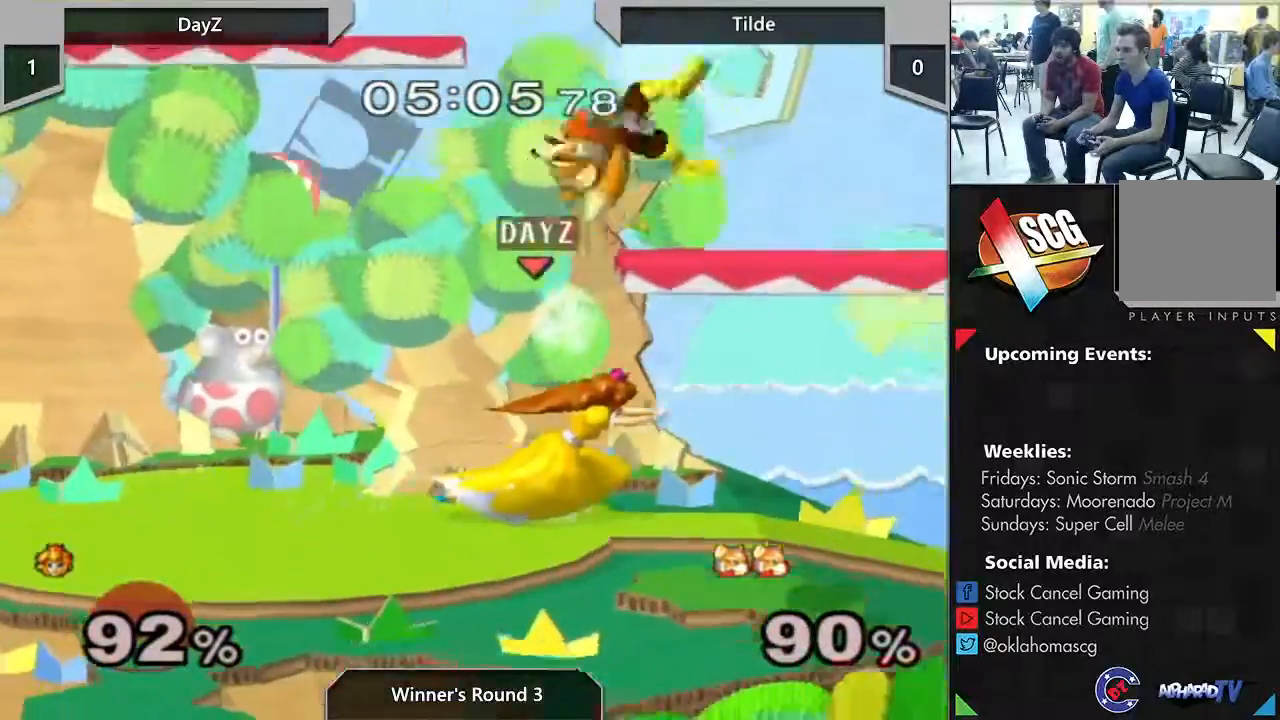
{"buttons": ["Y"], "left_stick": "right", "right_stick": "center", "events": [[333, "left_stick", "right"], [433, "Y", "down"]]}